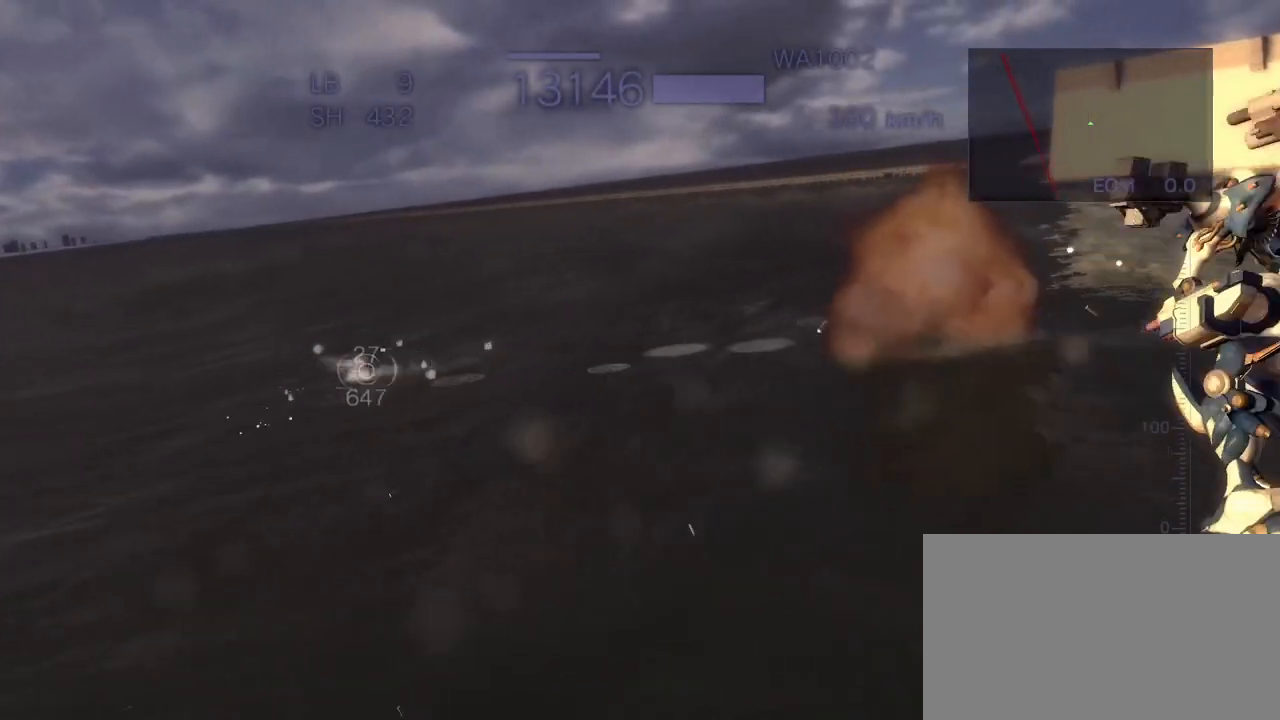
Gameplay with a controller (arcade stick); each line is a JSON object with the inputs held at the frame after it. "events" lists button and stick changes between this image and that frame as [ms after this image, input, new state], when the widget could be followed in between. Not read: L3 R3.
{"buttons": ["SQUARE", "R2"], "left_stick": "up", "events": [[67, "SQUARE", "down"], [167, "SQUARE", "up"], [217, "left_stick", "left"], [250, "SQUARE", "down"], [350, "SQUARE", "up"], [367, "left_stick", "up"], [433, "SQUARE", "down"]]}
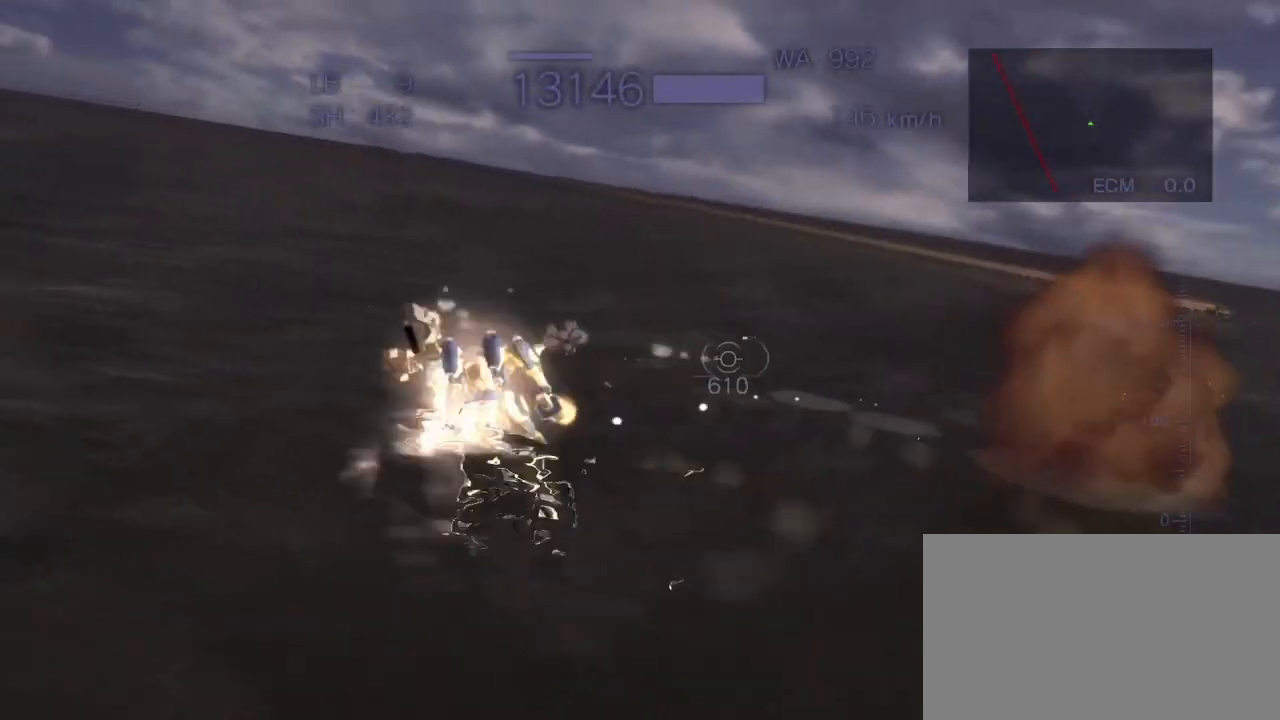
{"buttons": ["R2"], "left_stick": "center", "events": [[17, "SQUARE", "up"], [100, "SQUARE", "down"], [200, "left_stick", "center"], [233, "SQUARE", "up"]]}
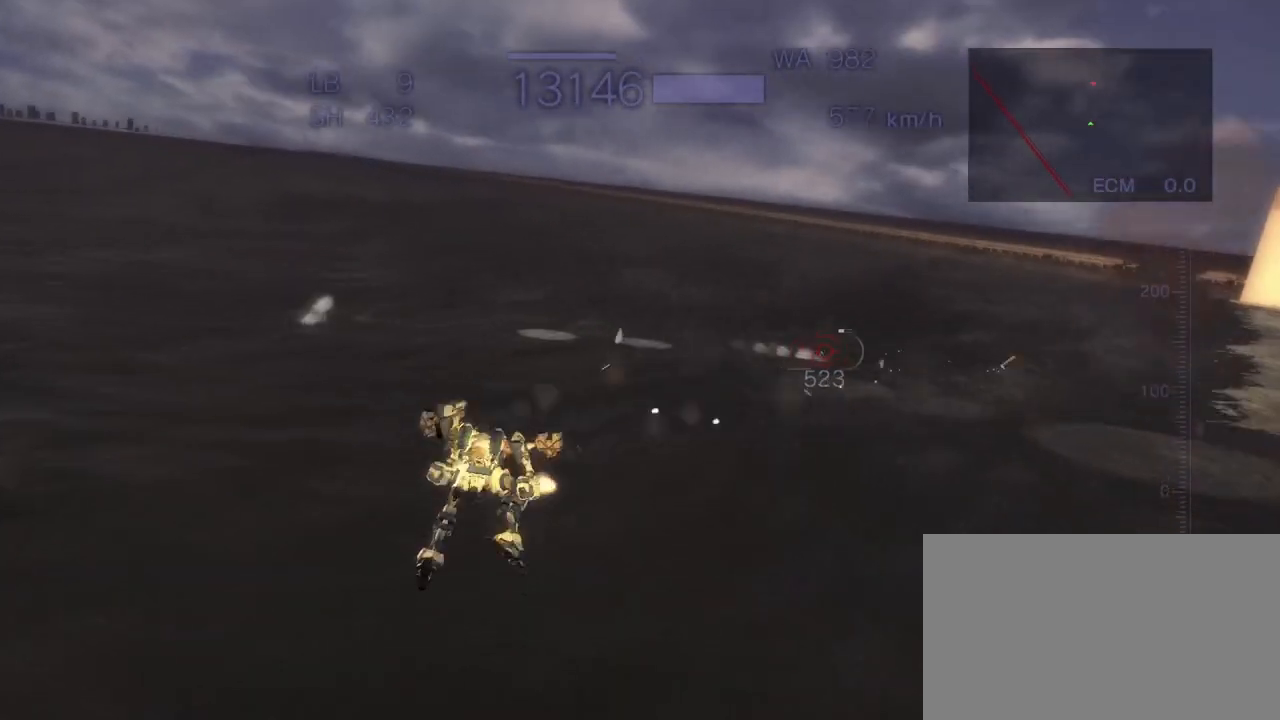
{"buttons": [], "left_stick": "center", "events": [[167, "left_stick", "left"], [217, "SQUARE", "down"], [333, "SQUARE", "up"], [333, "left_stick", "center"], [417, "R2", "up"]]}
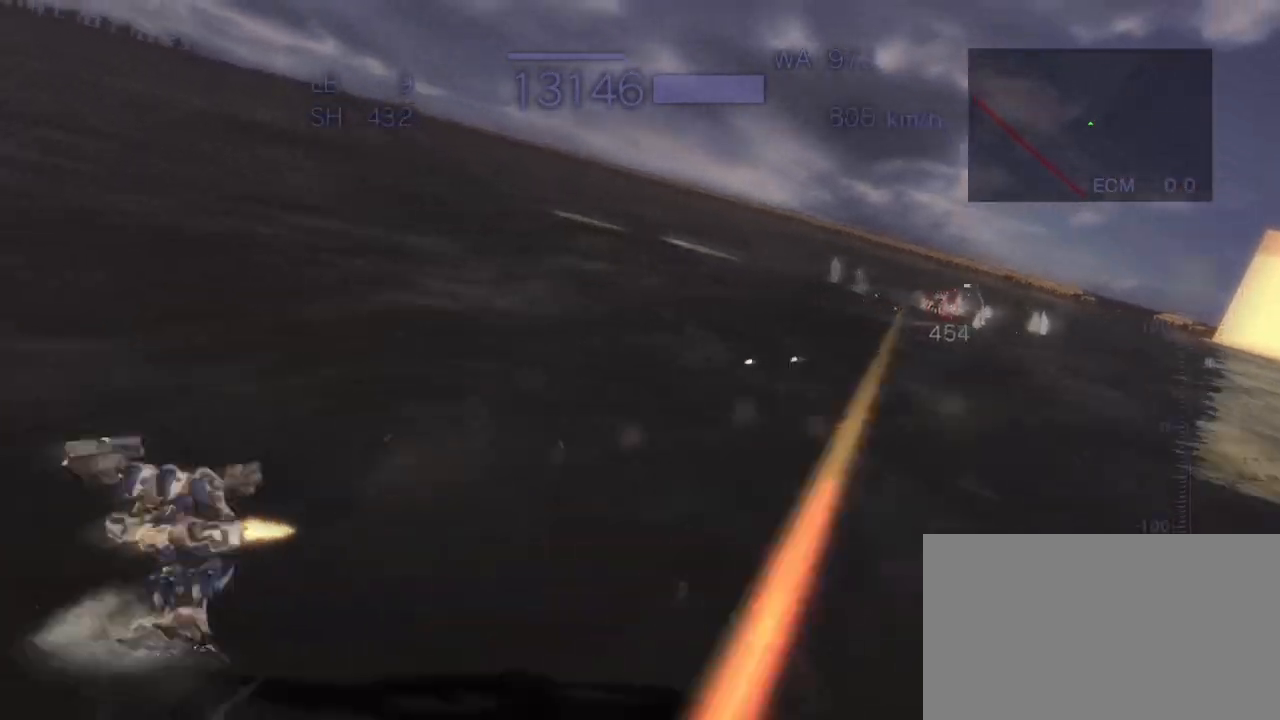
{"buttons": ["SQUARE"], "left_stick": "up", "events": [[50, "SQUARE", "down"], [50, "left_stick", "up"]]}
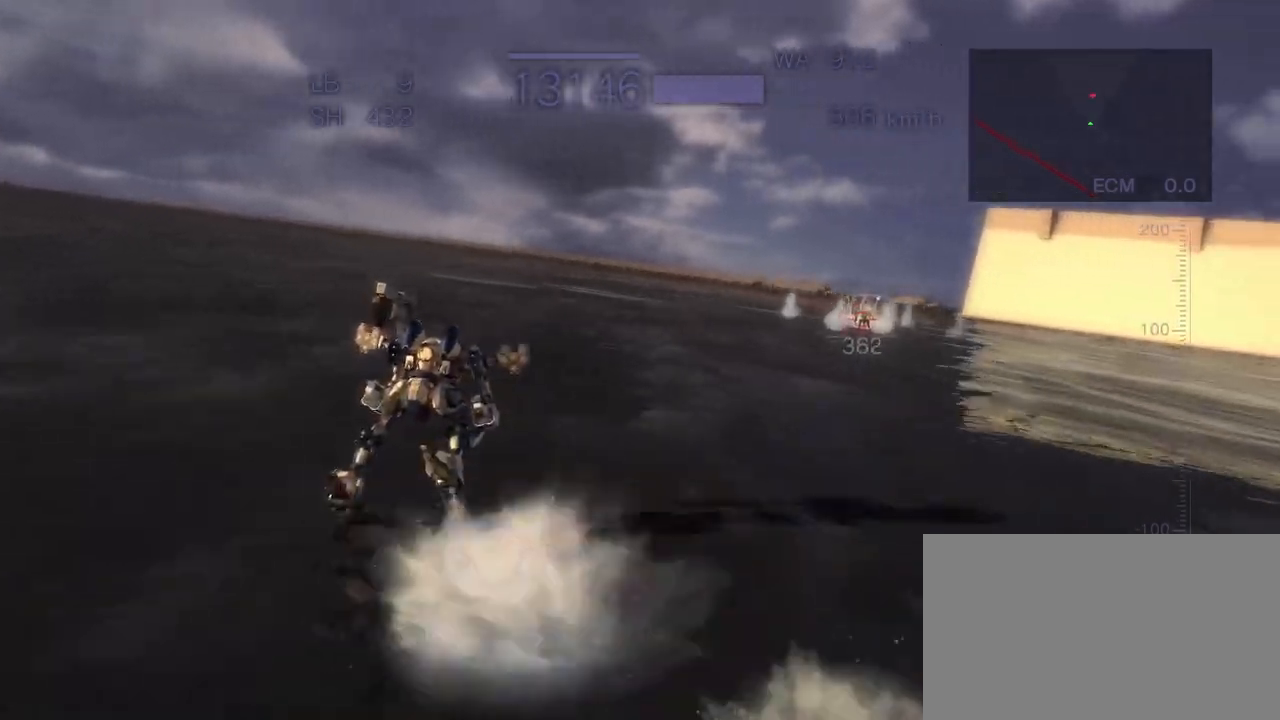
{"buttons": ["CROSS", "SQUARE", "R2"], "left_stick": "left", "events": [[33, "R2", "down"], [200, "left_stick", "left"], [433, "CROSS", "down"]]}
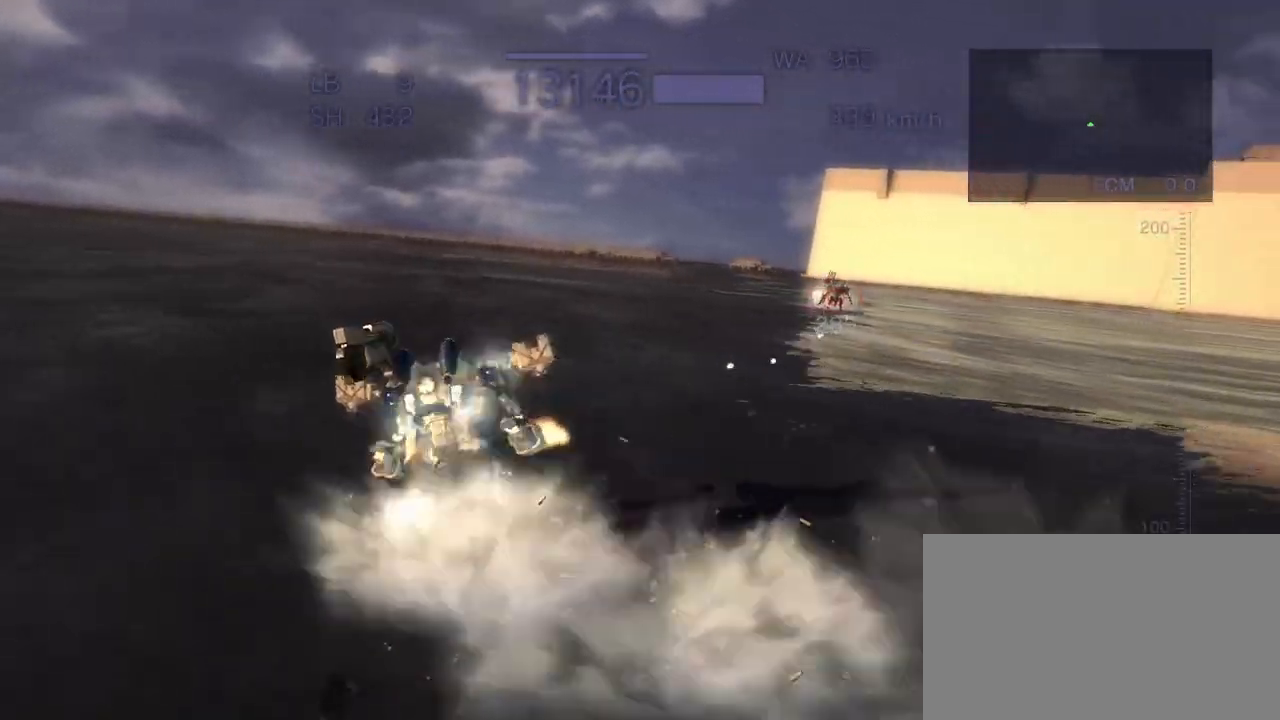
{"buttons": ["SQUARE"], "left_stick": "left", "events": [[17, "R2", "up"], [167, "CROSS", "up"], [200, "left_stick", "center"], [400, "left_stick", "left"]]}
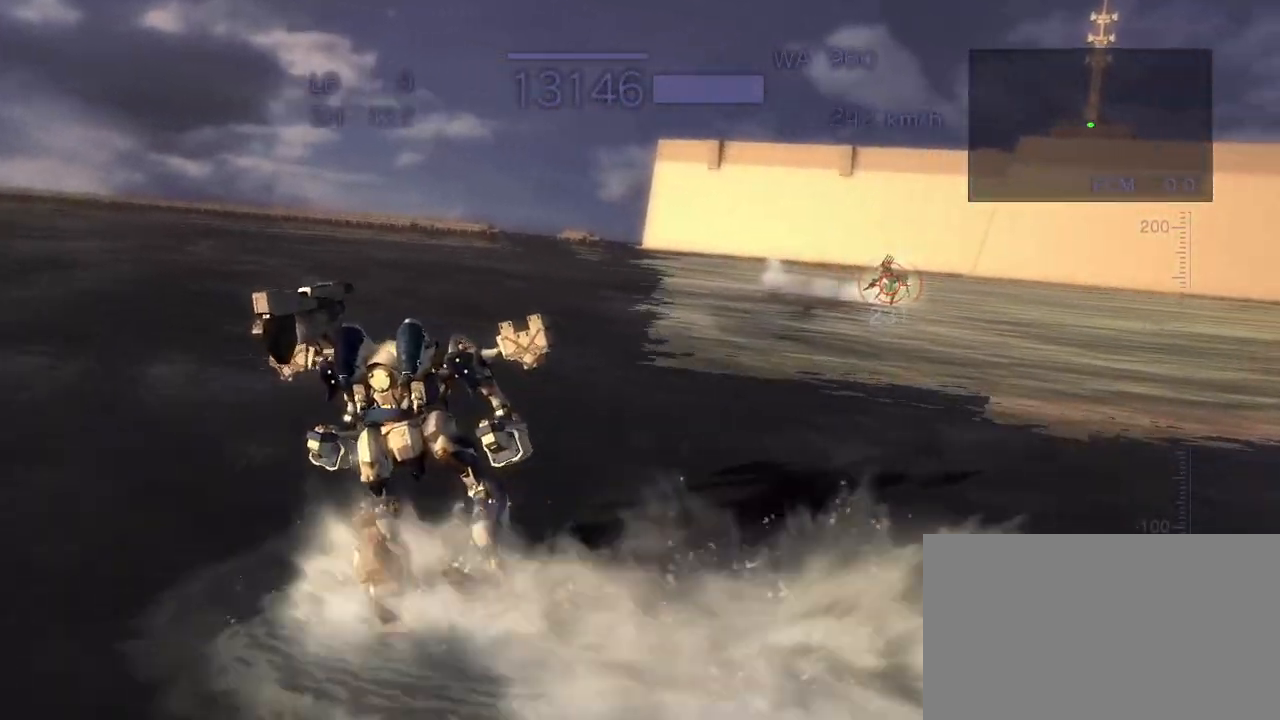
{"buttons": ["CROSS", "SQUARE"], "left_stick": "left", "events": [[17, "CROSS", "down"], [350, "CROSS", "up"], [450, "CROSS", "down"]]}
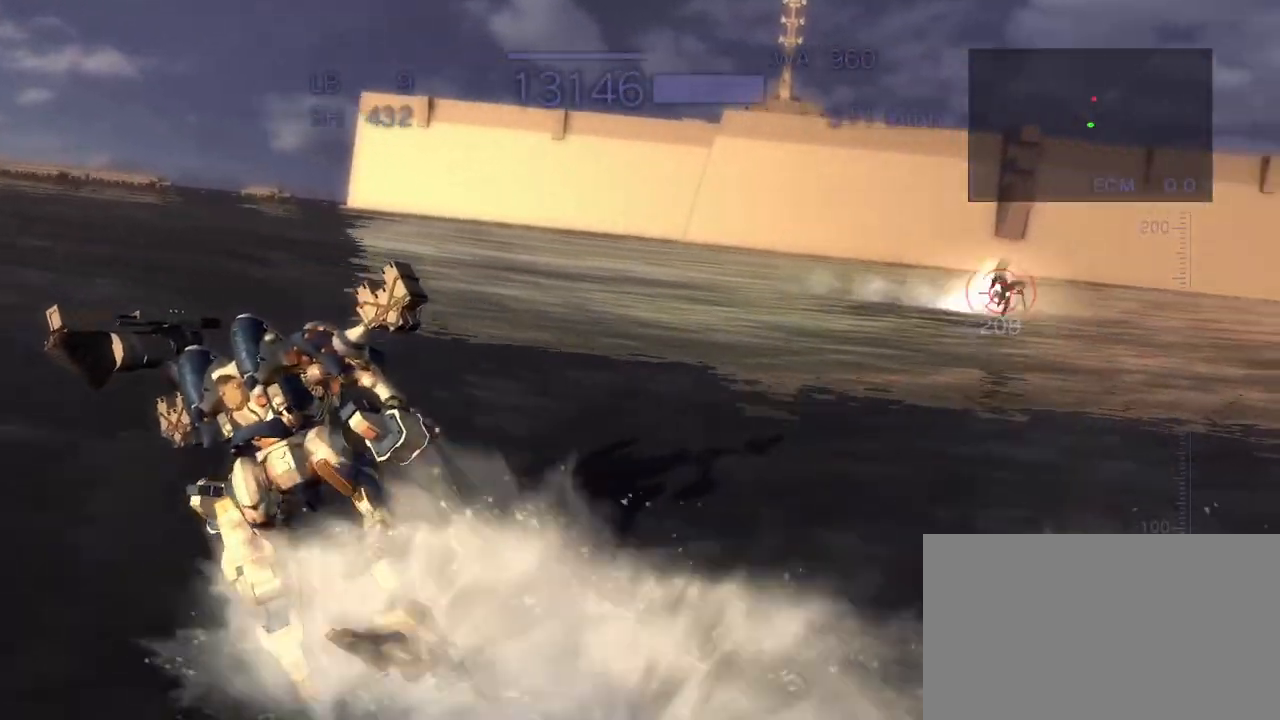
{"buttons": ["CROSS"], "left_stick": "down-right", "events": [[117, "SQUARE", "up"], [267, "CIRCLE", "down"], [383, "left_stick", "center"], [417, "CIRCLE", "up"], [500, "left_stick", "down-right"]]}
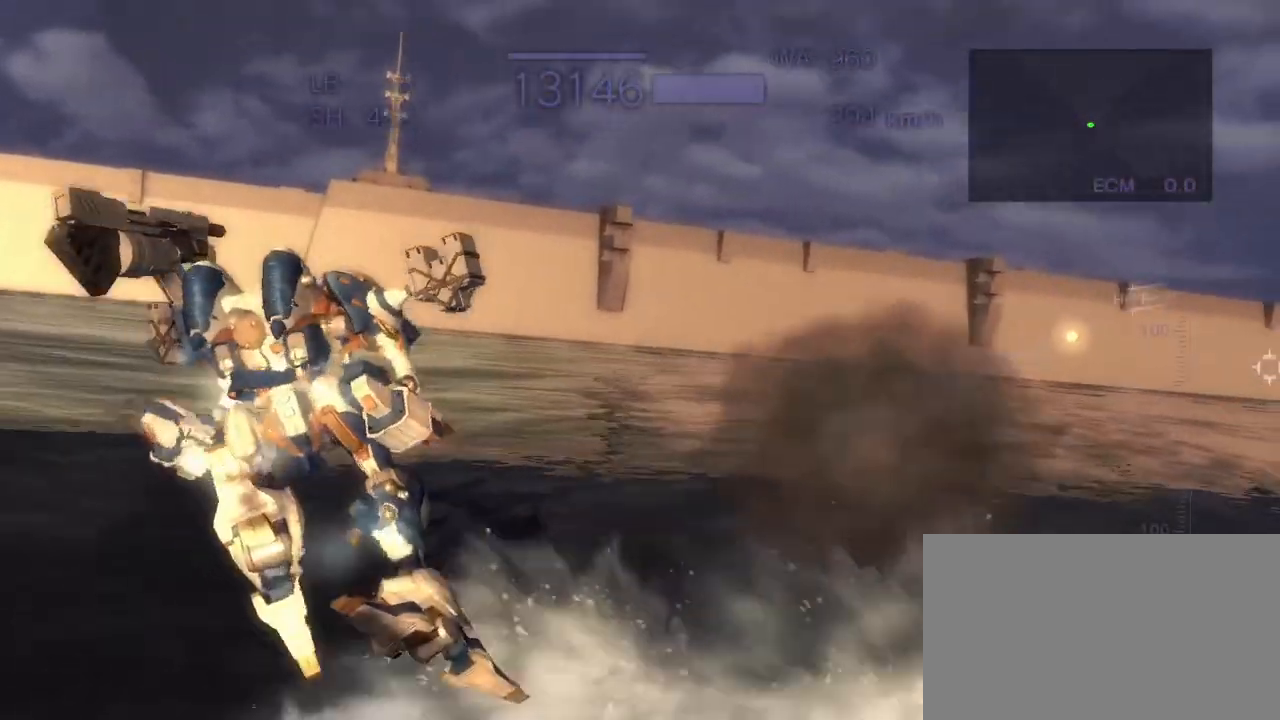
{"buttons": [], "left_stick": "center", "events": [[183, "left_stick", "right"], [200, "SQUARE", "down"], [300, "left_stick", "center"], [433, "SQUARE", "up"], [483, "CROSS", "up"]]}
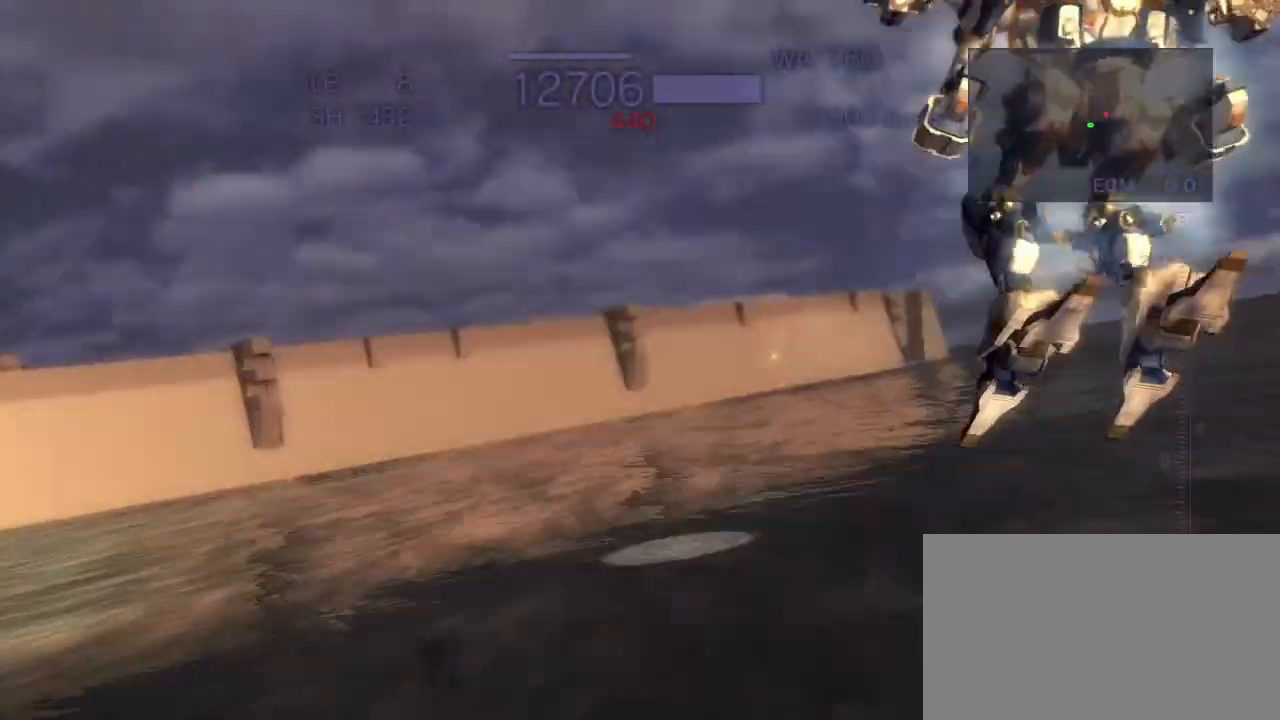
{"buttons": ["R1"], "left_stick": "center", "events": [[167, "left_stick", "up"], [217, "SQUARE", "down"], [350, "R1", "down"], [433, "SQUARE", "up"], [500, "left_stick", "center"]]}
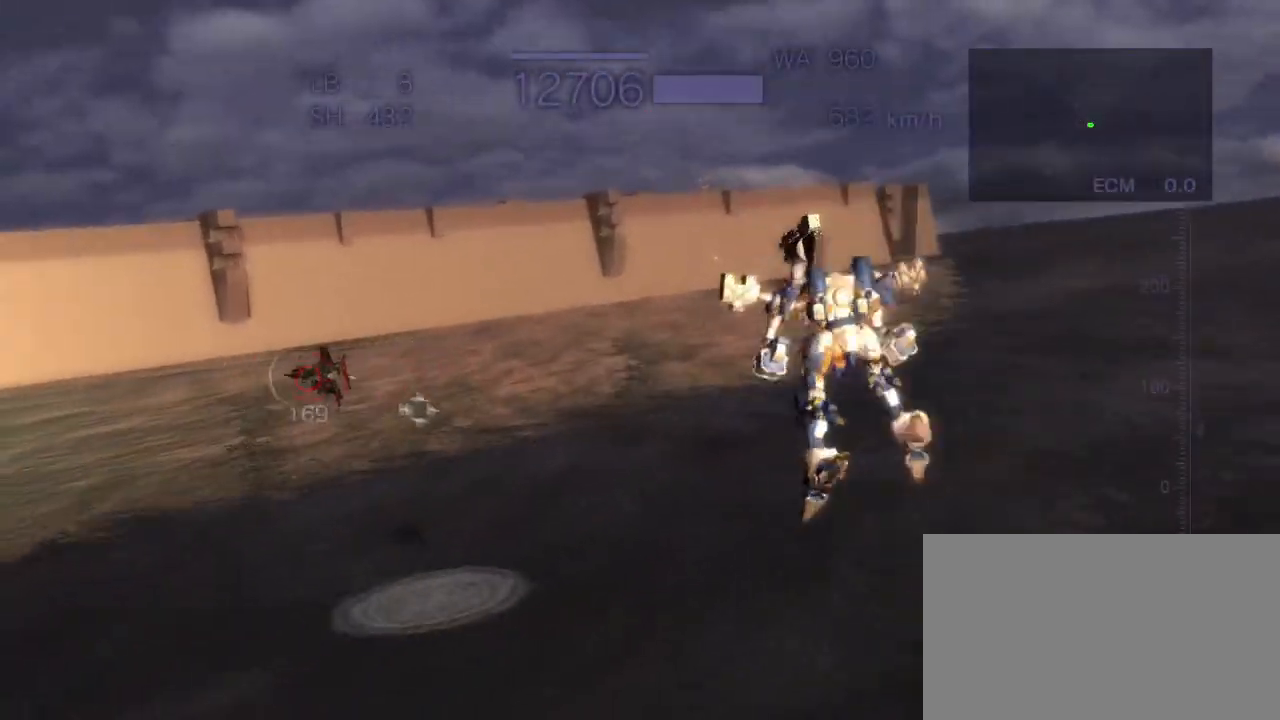
{"buttons": [], "left_stick": "center", "events": [[67, "SQUARE", "down"], [233, "R1", "up"], [367, "SQUARE", "up"], [417, "CROSS", "down"], [483, "CROSS", "up"]]}
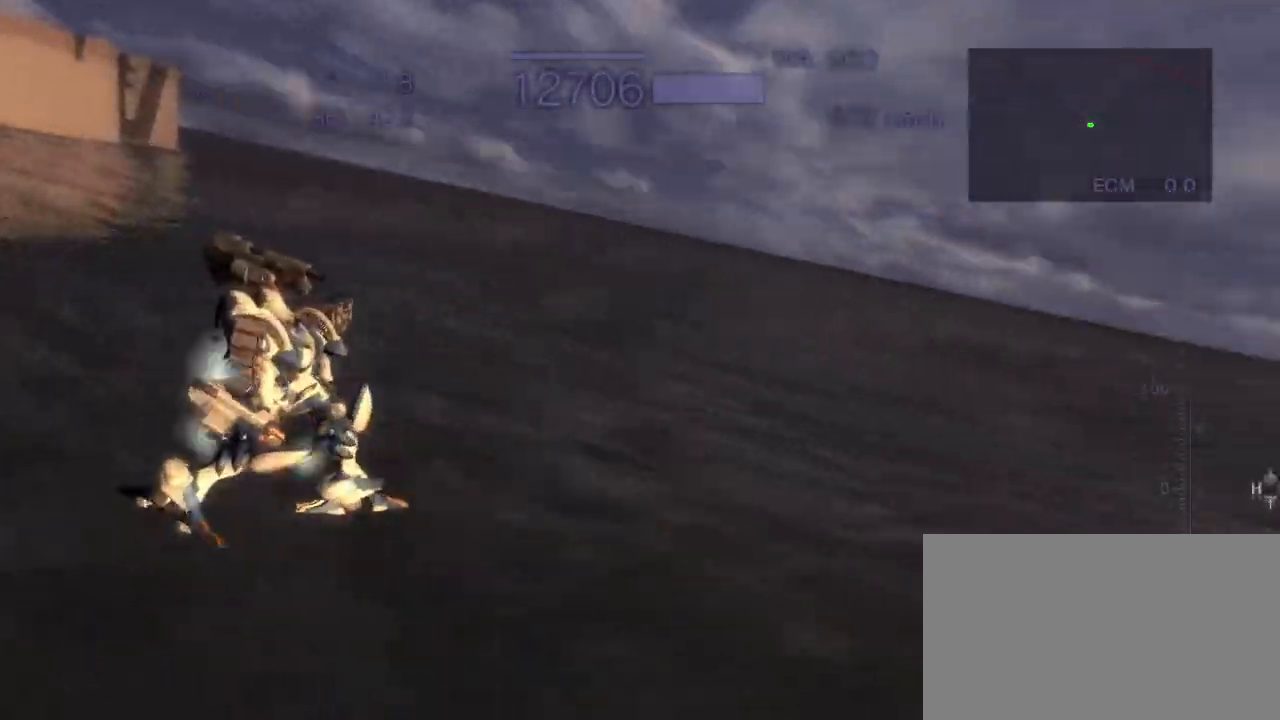
{"buttons": ["SQUARE", "TRIANGLE"], "left_stick": "center", "events": [[133, "left_stick", "up"], [283, "TRIANGLE", "down"], [467, "SQUARE", "down"], [483, "left_stick", "center"]]}
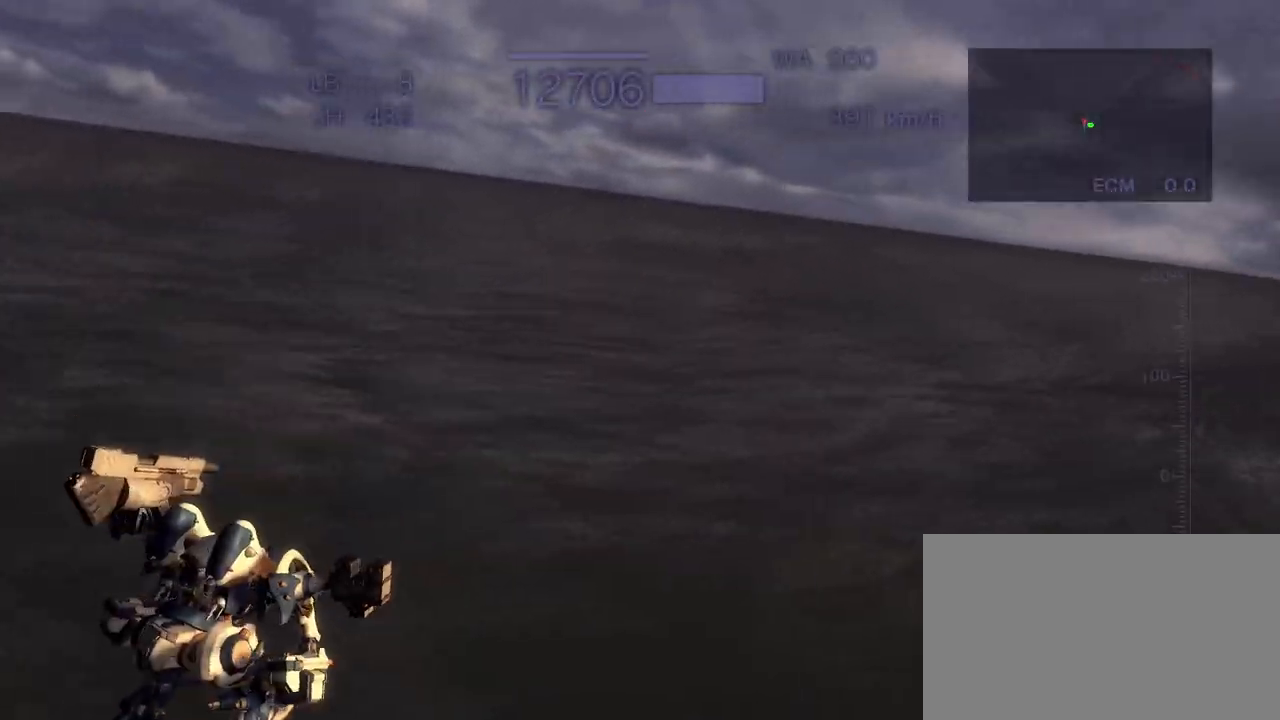
{"buttons": ["SQUARE", "R1"], "left_stick": "center", "events": [[50, "TRIANGLE", "up"], [200, "R1", "down"], [367, "SQUARE", "up"], [500, "SQUARE", "down"]]}
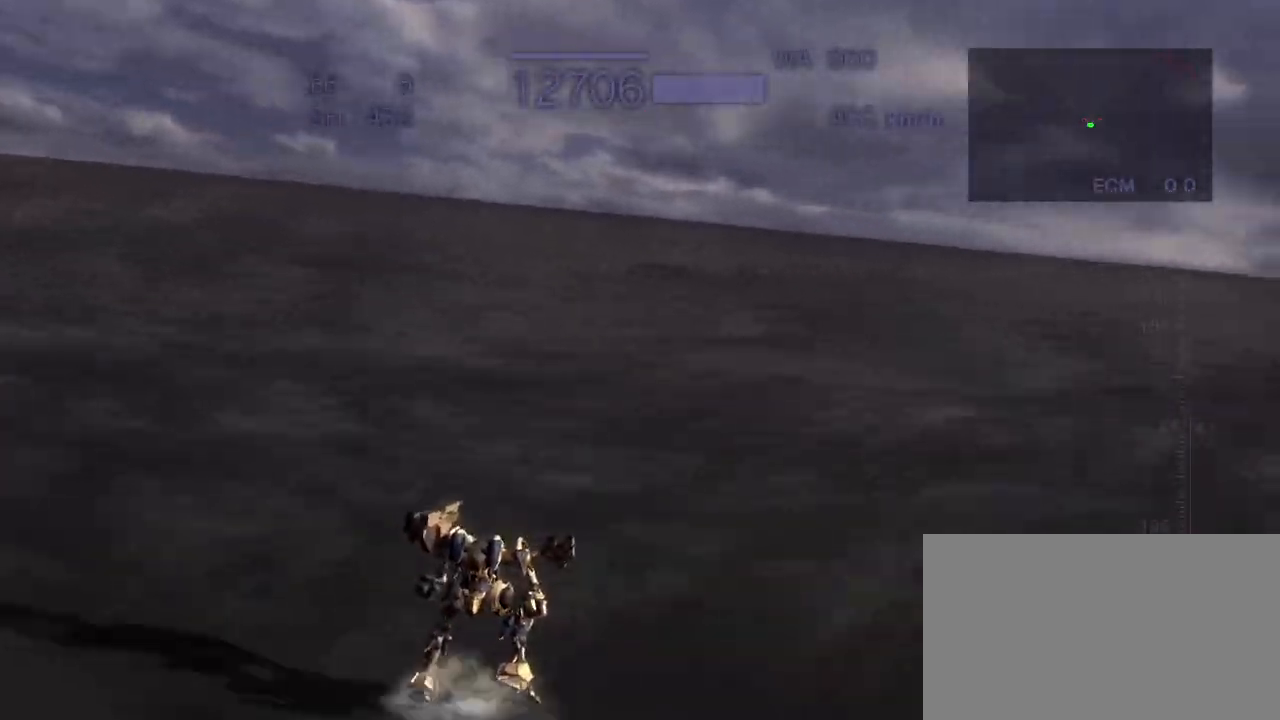
{"buttons": ["SQUARE"], "left_stick": "down", "events": [[167, "SQUARE", "up"], [283, "SQUARE", "down"], [367, "left_stick", "down"], [383, "R1", "up"]]}
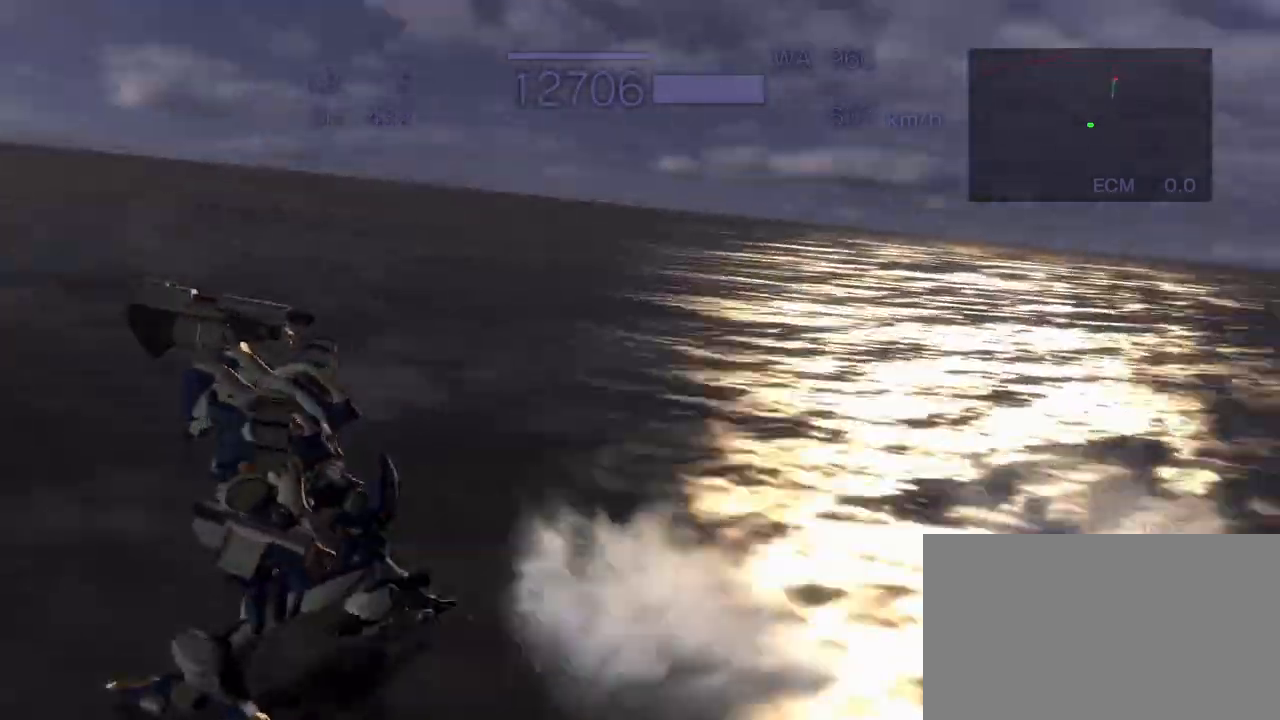
{"buttons": ["SQUARE", "R2"], "left_stick": "down", "events": [[300, "R2", "down"]]}
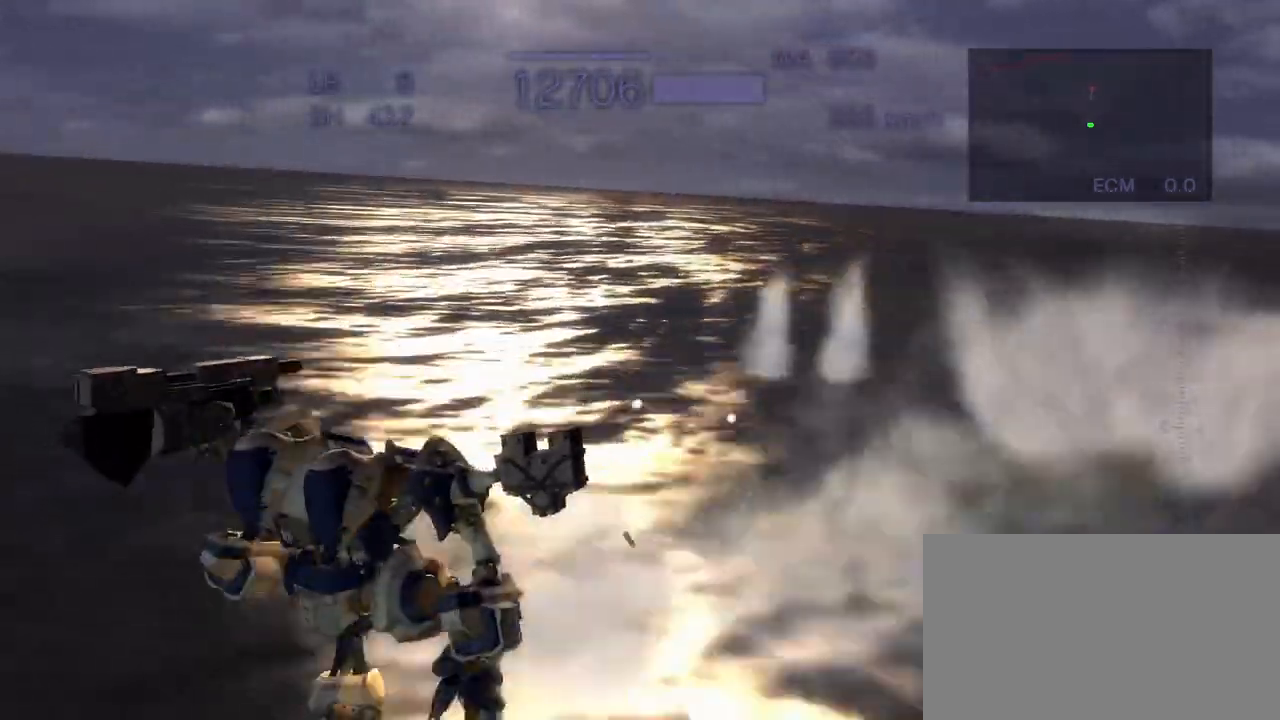
{"buttons": ["CROSS", "SQUARE"], "left_stick": "right", "events": [[33, "R2", "up"], [183, "left_stick", "right"], [317, "CROSS", "down"]]}
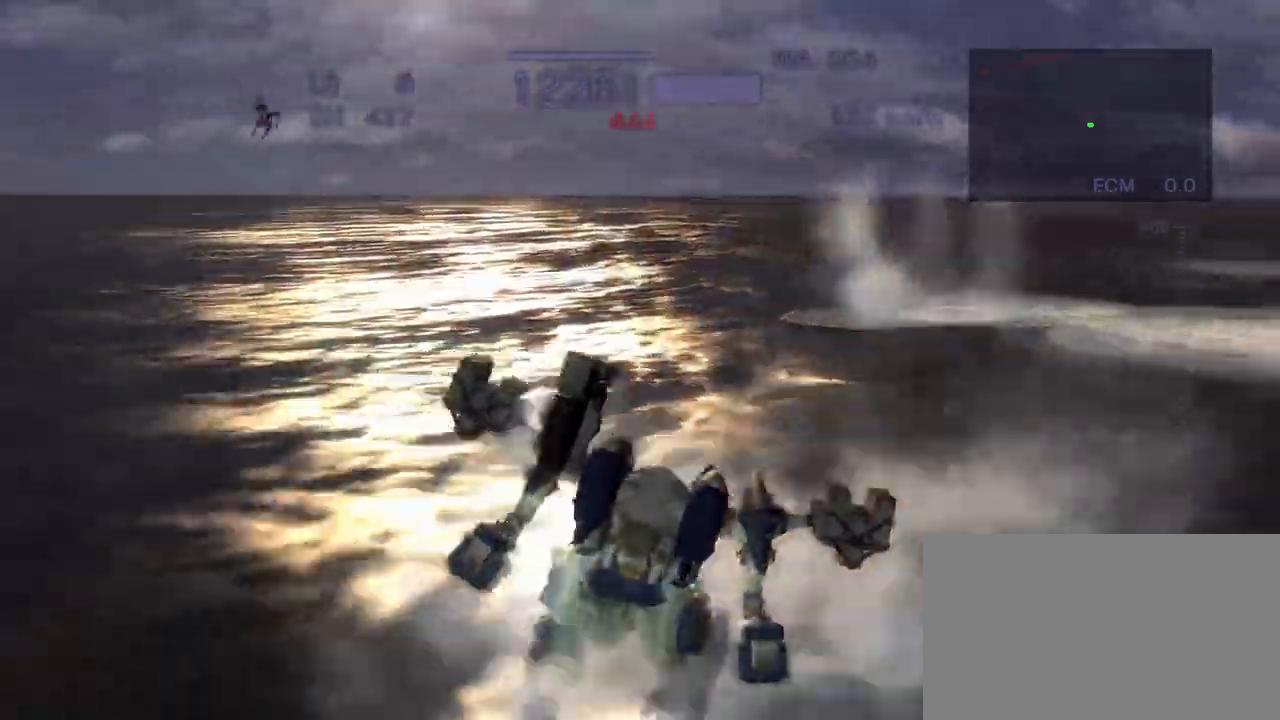
{"buttons": [], "left_stick": "center", "events": [[33, "CROSS", "up"], [100, "SQUARE", "up"], [117, "left_stick", "up-right"], [267, "SQUARE", "down"], [417, "SQUARE", "up"], [417, "left_stick", "center"]]}
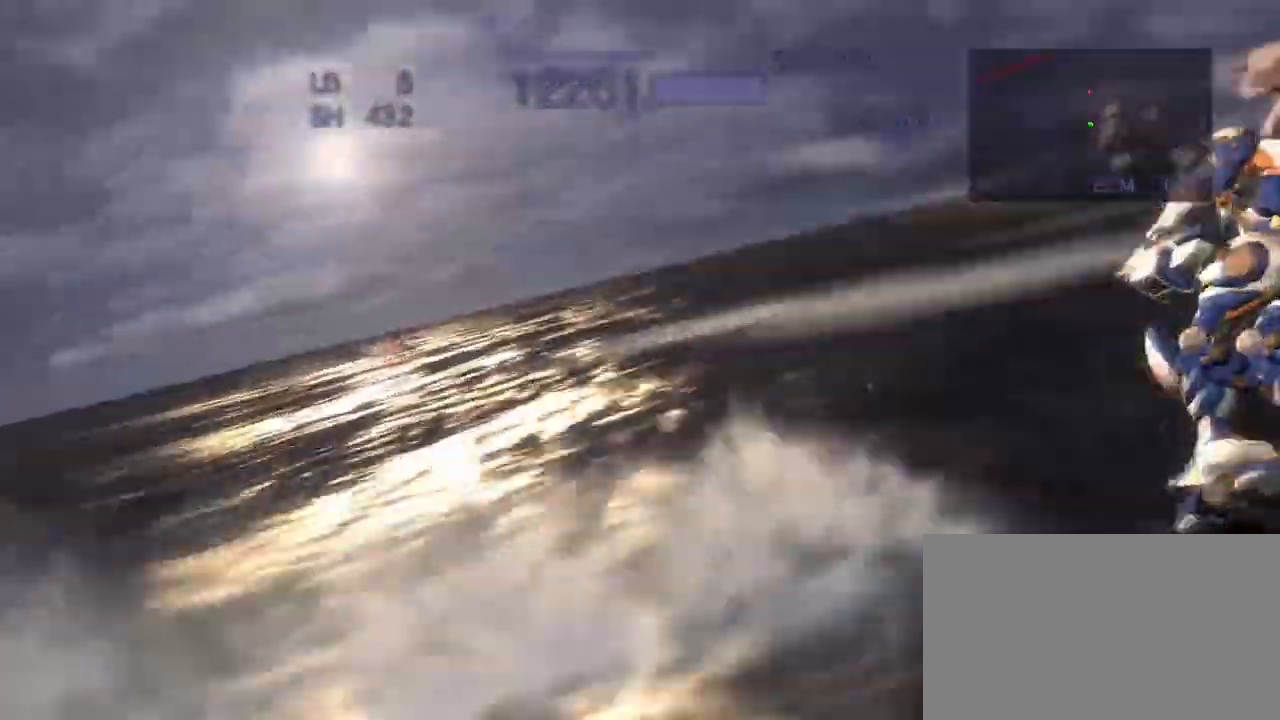
{"buttons": ["CROSS"], "left_stick": "down", "events": [[133, "CROSS", "down"], [167, "left_stick", "down-right"], [333, "CIRCLE", "down"], [400, "left_stick", "down"], [500, "CIRCLE", "up"]]}
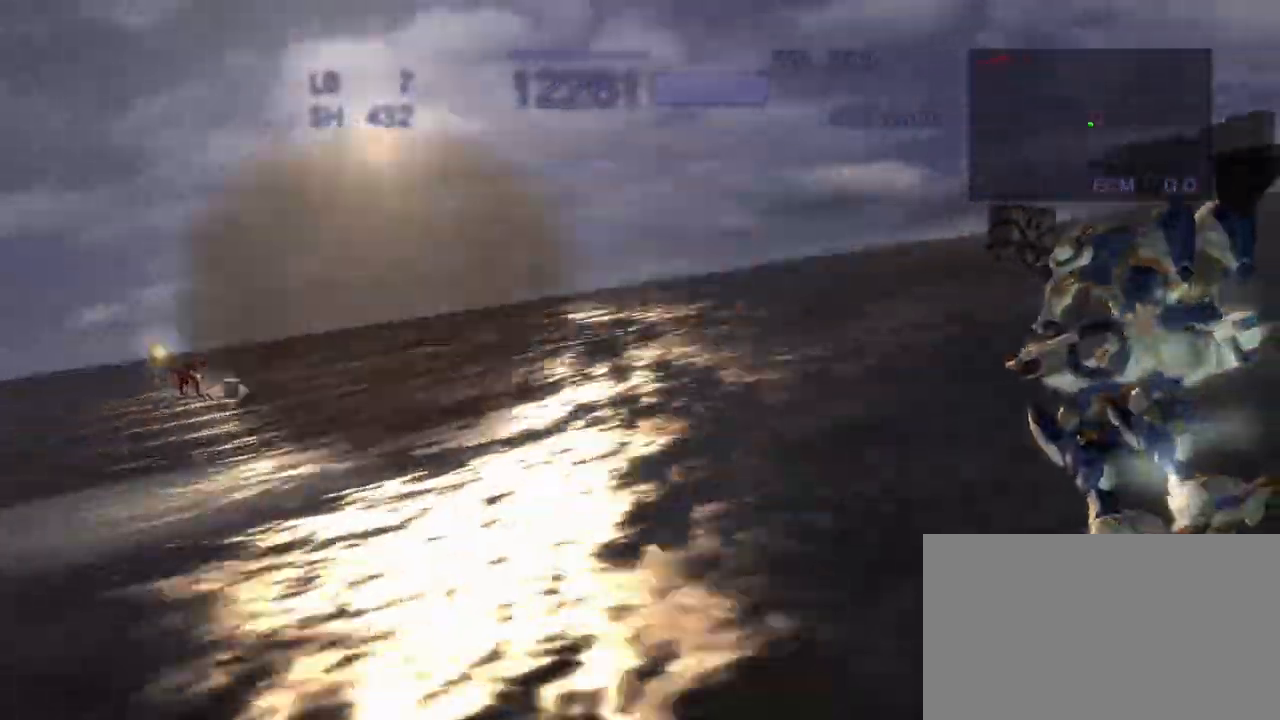
{"buttons": ["SQUARE", "R2"], "left_stick": "down-left", "events": [[117, "R2", "down"], [150, "CROSS", "up"], [233, "left_stick", "down-left"], [333, "SQUARE", "down"]]}
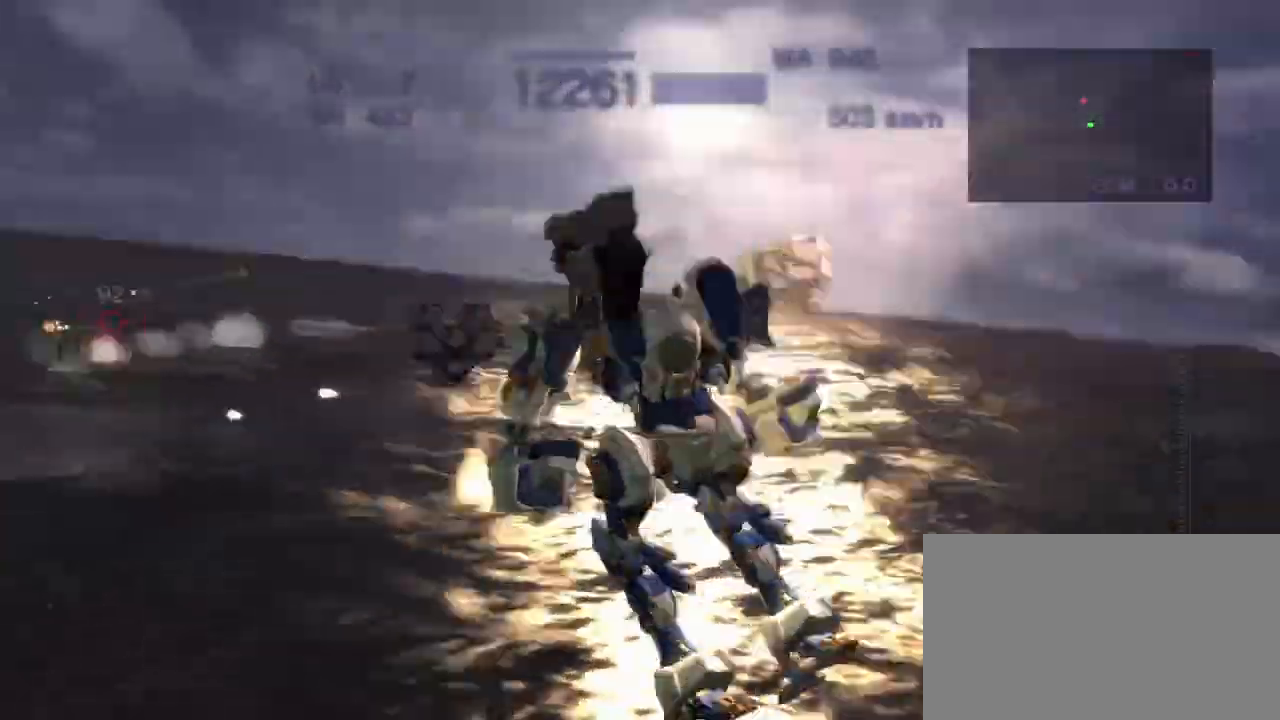
{"buttons": ["CROSS", "R2"], "left_stick": "left"}
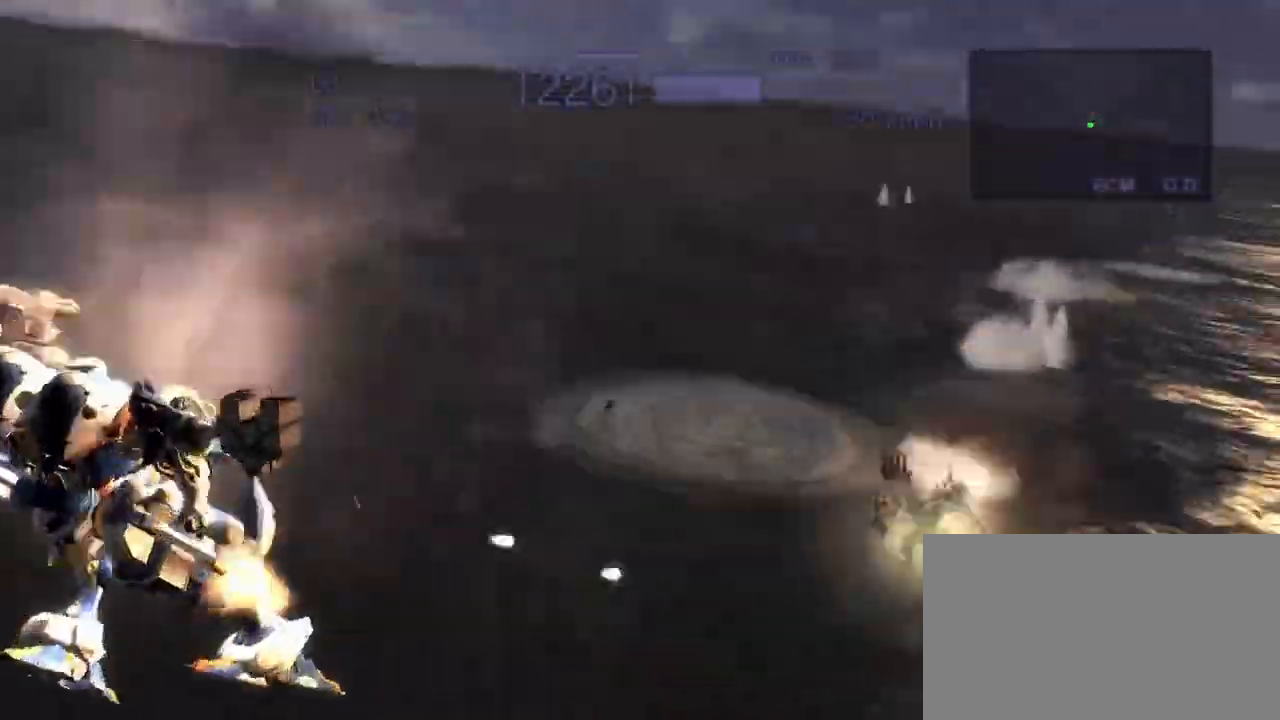
{"buttons": ["CROSS", "R2"], "left_stick": "center", "events": [[17, "SQUARE", "down"], [133, "SQUARE", "up"], [250, "left_stick", "center"]]}
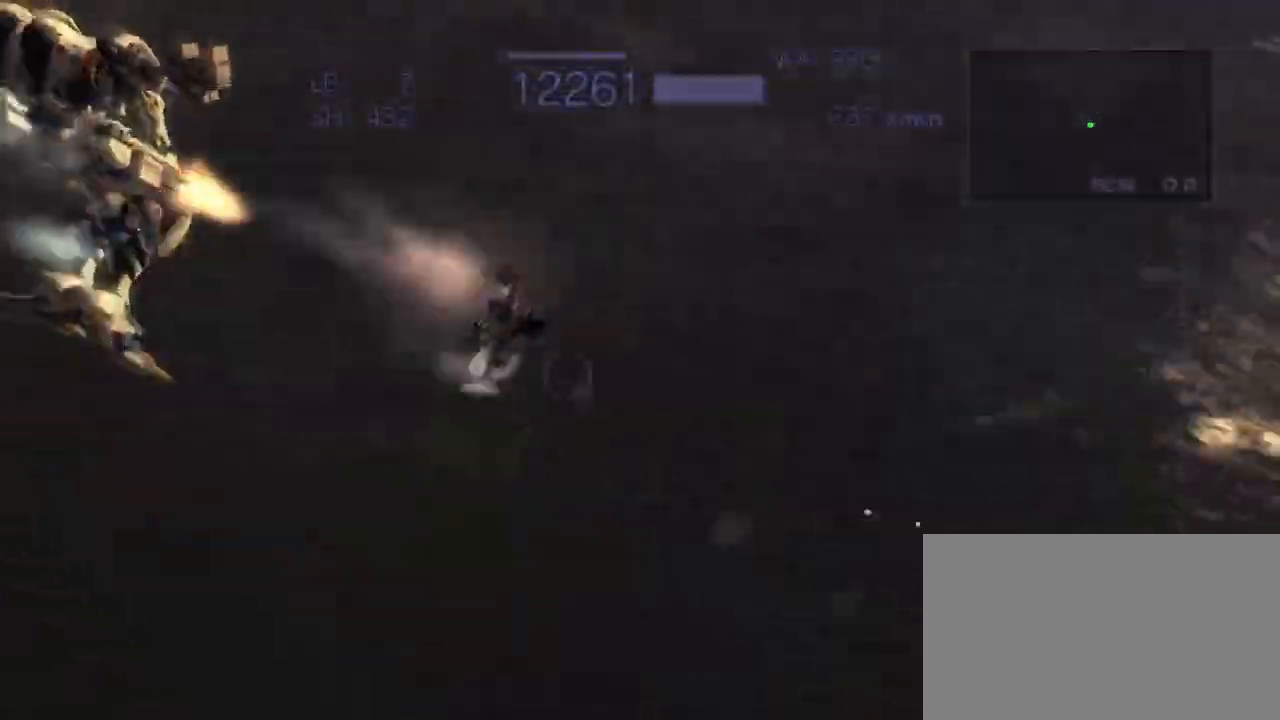
{"buttons": ["CROSS", "R2"], "left_stick": "center", "events": [[33, "left_stick", "down"], [133, "SQUARE", "down"], [283, "R2", "up"], [333, "left_stick", "center"], [383, "R2", "down"], [400, "SQUARE", "up"]]}
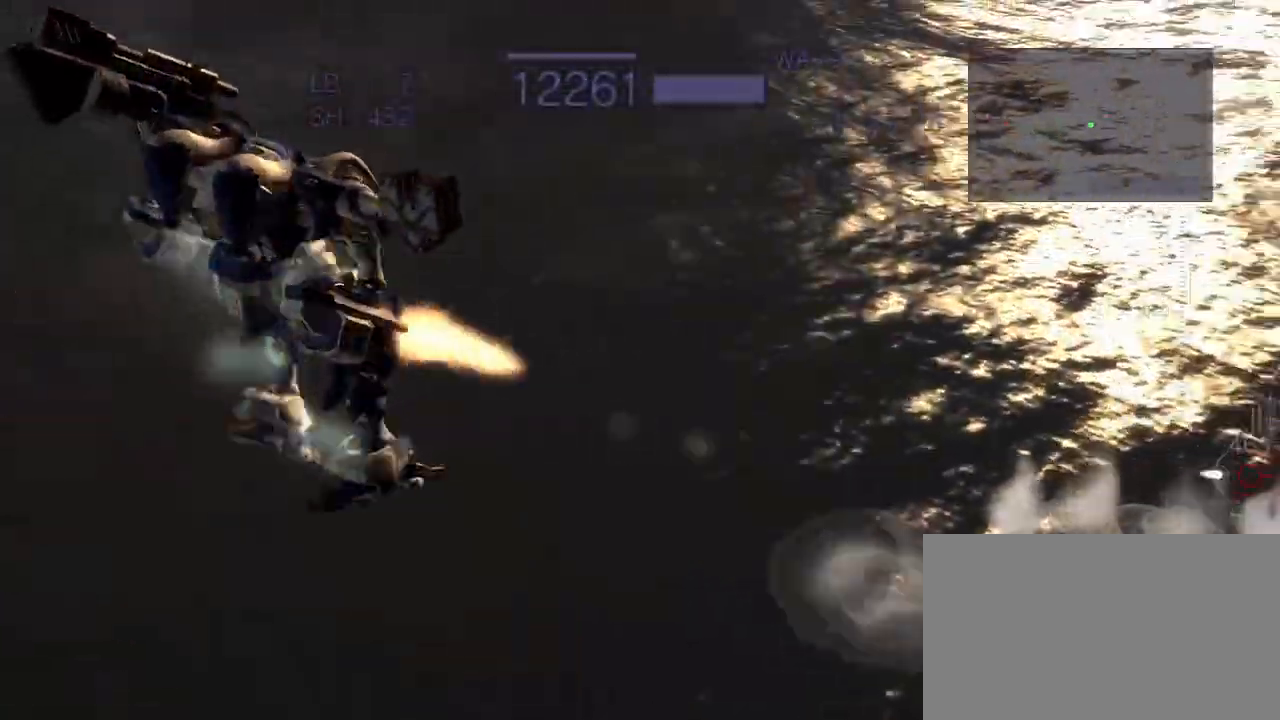
{"buttons": ["SQUARE", "R2"], "left_stick": "left", "events": [[100, "CROSS", "up"], [167, "left_stick", "left"], [333, "SQUARE", "down"]]}
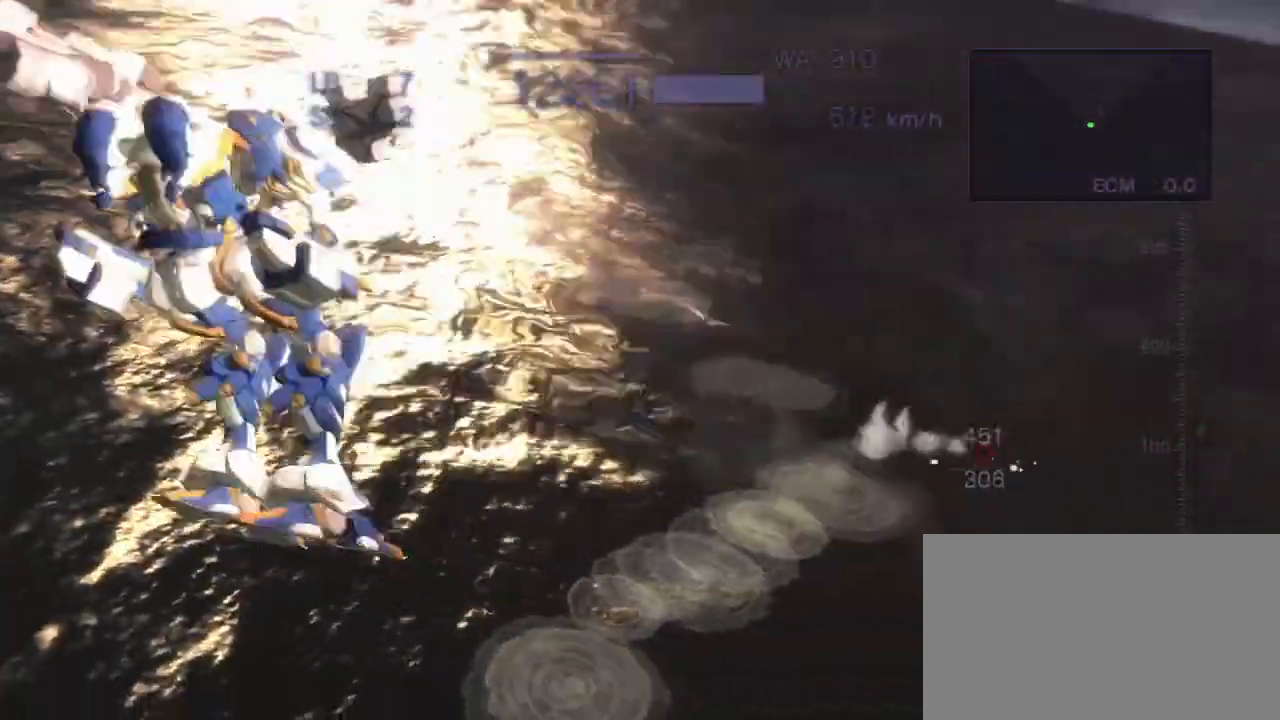
{"buttons": ["R2"], "left_stick": "center", "events": [[183, "left_stick", "center"], [233, "SQUARE", "up"]]}
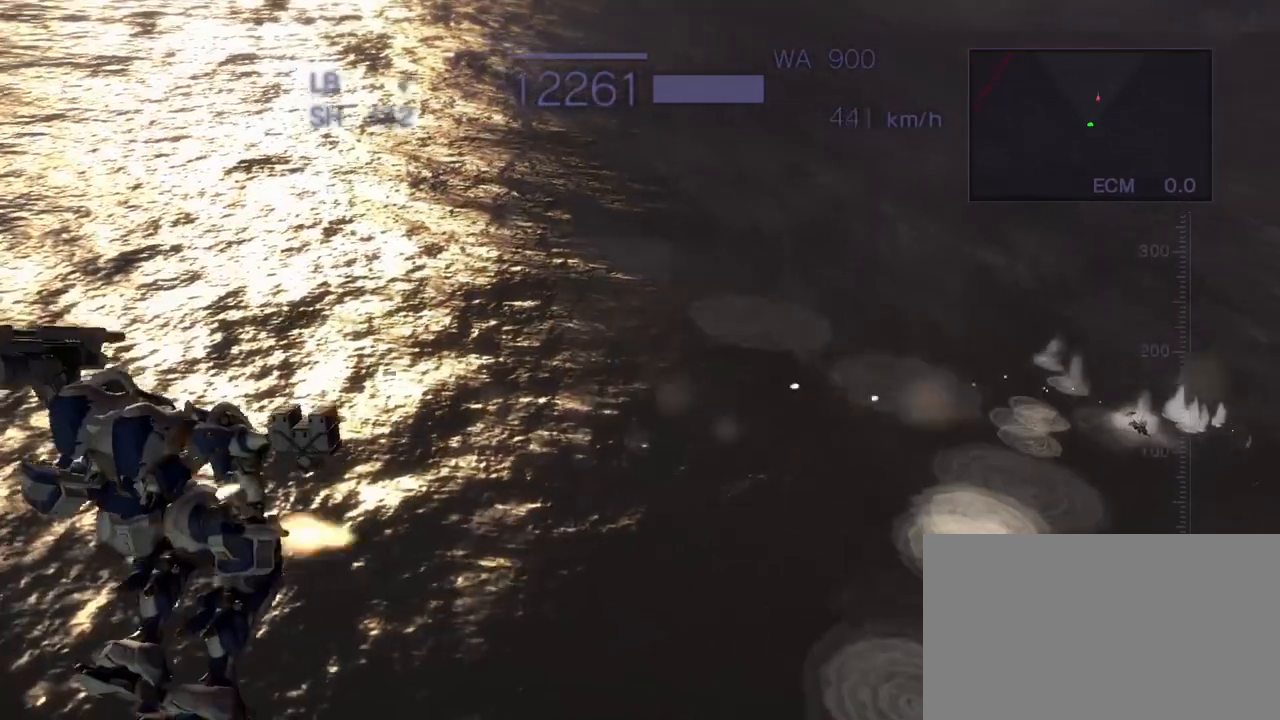
{"buttons": ["SQUARE"], "left_stick": "center", "events": [[33, "left_stick", "right"], [267, "SQUARE", "down"], [383, "R2", "up"], [417, "left_stick", "center"]]}
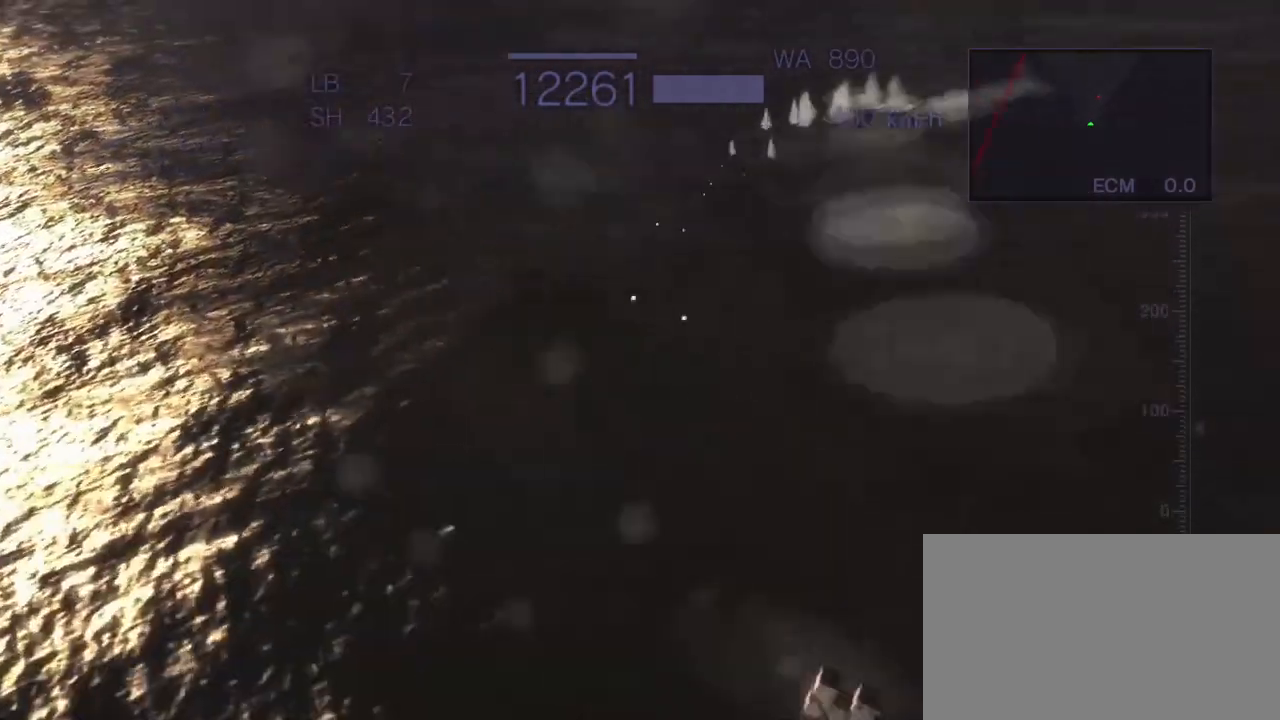
{"buttons": ["SQUARE", "R1"], "left_stick": "center", "events": [[33, "R1", "down"], [133, "SQUARE", "up"], [433, "SQUARE", "down"]]}
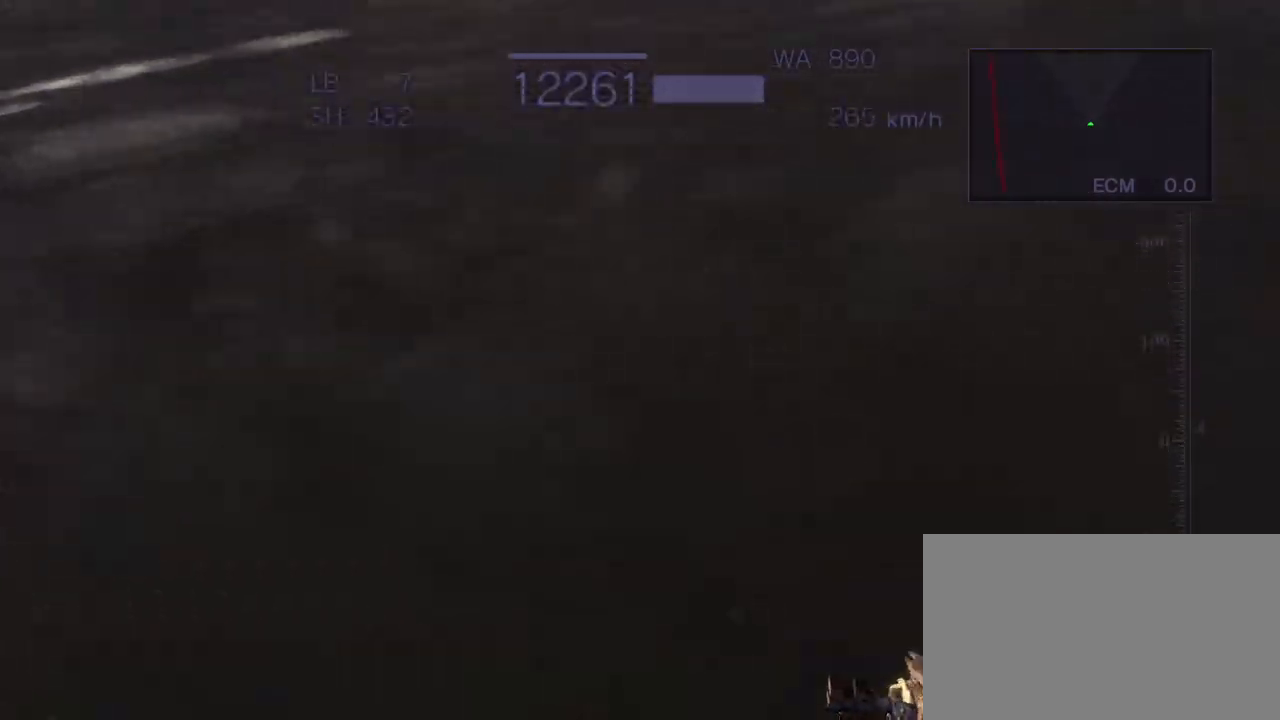
{"buttons": ["CROSS"], "left_stick": "center", "events": [[83, "CROSS", "down"], [117, "SQUARE", "up"], [133, "R1", "up"]]}
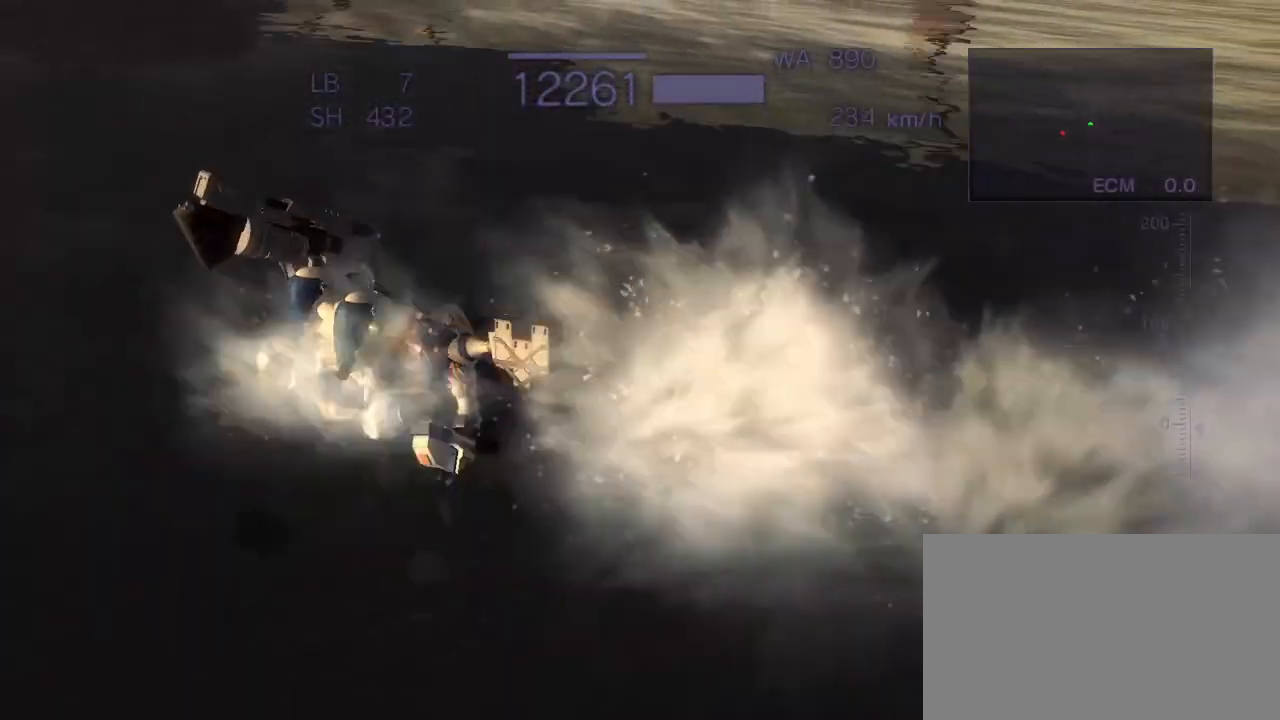
{"buttons": ["CROSS"], "left_stick": "up", "events": [[233, "left_stick", "up"], [383, "R1", "down"], [483, "R1", "up"]]}
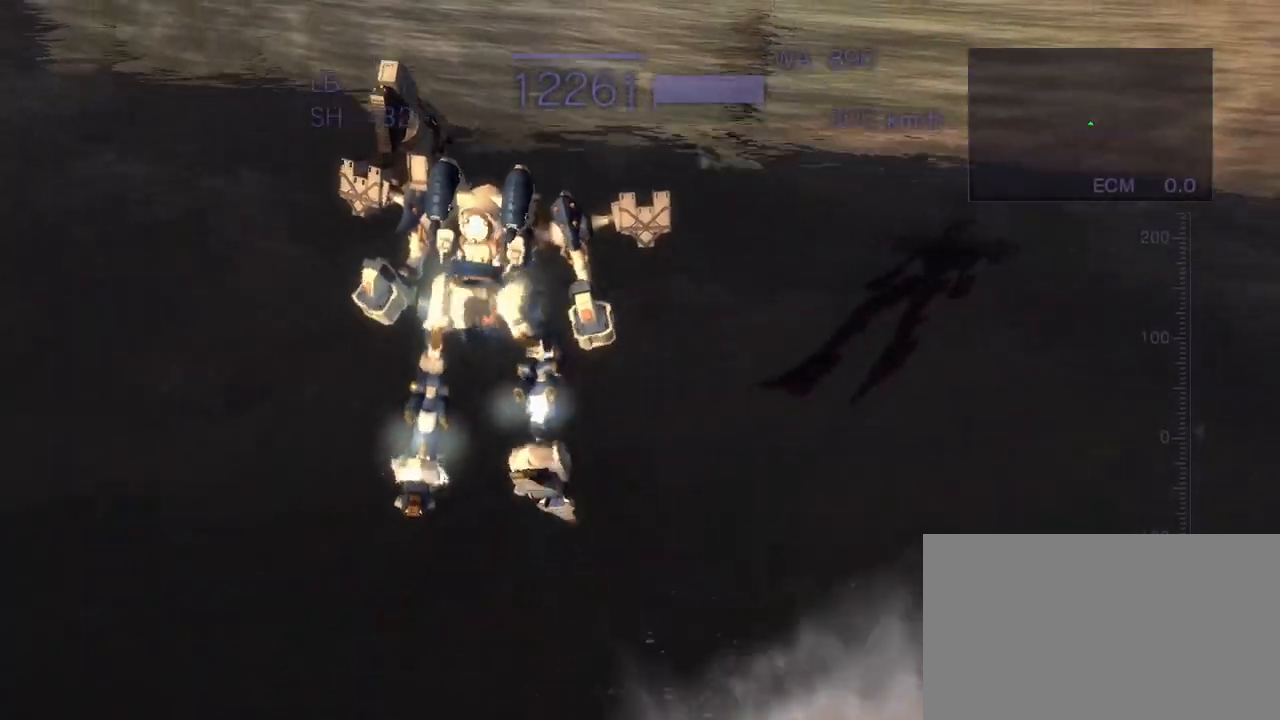
{"buttons": ["CROSS"], "left_stick": "up", "events": [[100, "SQUARE", "down"], [200, "SQUARE", "up"]]}
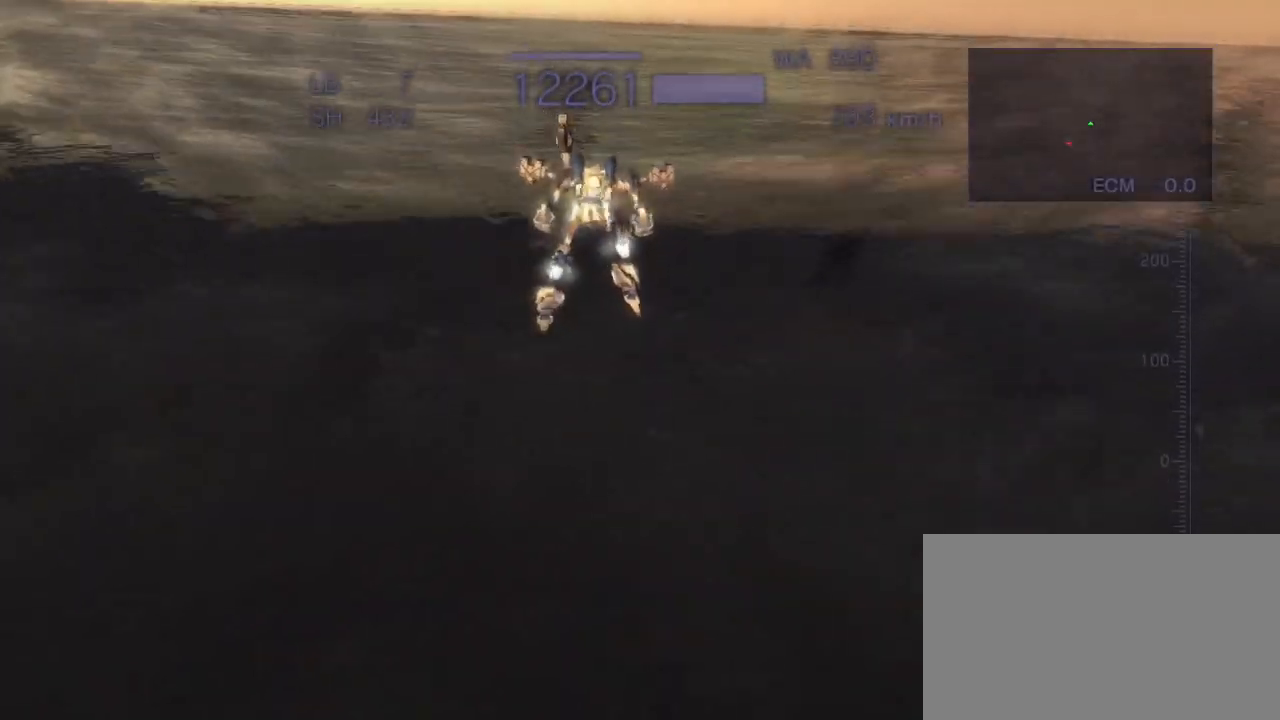
{"buttons": ["CROSS", "SQUARE"], "left_stick": "up", "events": [[450, "SQUARE", "down"]]}